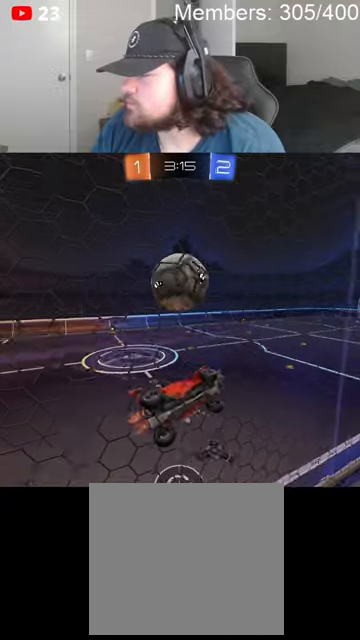
Gameplay with a controller (Xbox layout); each line is a JSON object with the inputs held at the frame after it. "events" lists button and stick changes between this image and that frame as [ms after this image, input, new state], when the widget could be followed in between.
{"buttons": ["R2"], "left_stick": "left", "right_stick": "center", "events": [[66, "L2", "down"], [233, "L2", "up"]]}
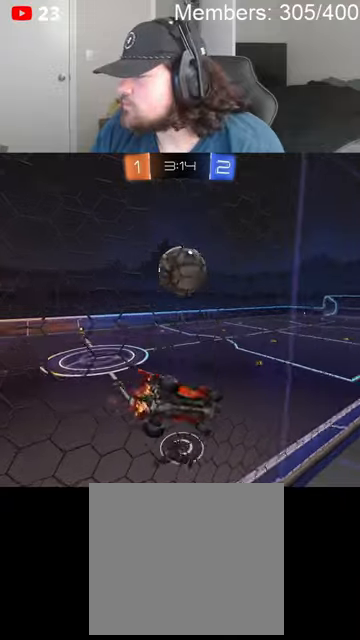
{"buttons": ["R2"], "left_stick": "right", "right_stick": "center", "events": [[300, "left_stick", "center"], [366, "left_stick", "right"]]}
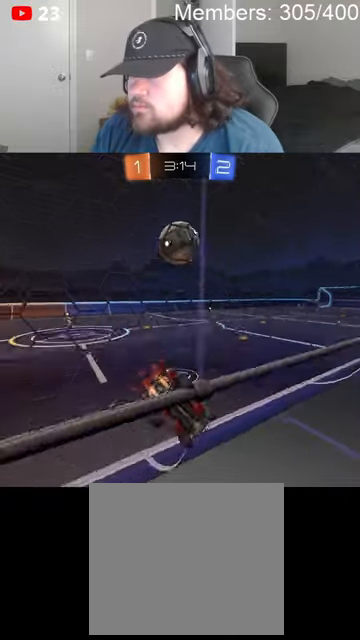
{"buttons": ["R2"], "left_stick": "center", "right_stick": "center", "events": [[100, "left_stick", "down-left"], [233, "left_stick", "center"], [366, "left_stick", "left"], [500, "left_stick", "center"]]}
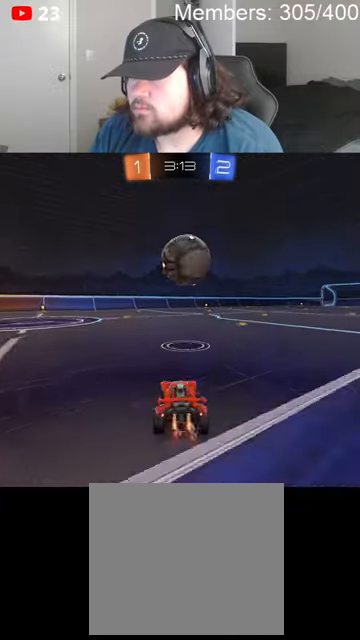
{"buttons": ["L2"], "left_stick": "left", "right_stick": "center", "events": [[133, "left_stick", "right"], [200, "B", "down"], [333, "B", "up"], [366, "L2", "down"], [433, "R2", "up"], [500, "left_stick", "left"]]}
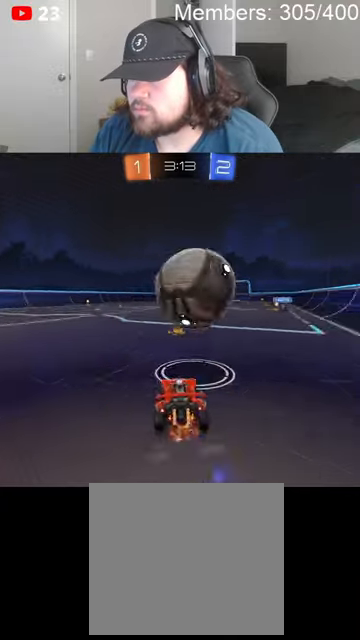
{"buttons": [], "left_stick": "right", "right_stick": "center", "events": [[133, "left_stick", "center"], [233, "L2", "up"], [500, "left_stick", "right"]]}
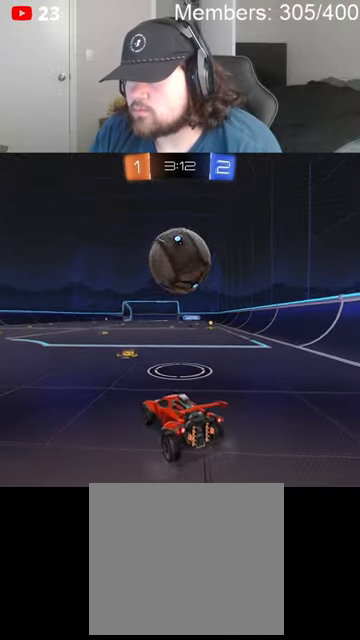
{"buttons": ["B", "R2"], "left_stick": "center", "right_stick": "center", "events": [[33, "R2", "down"], [133, "left_stick", "center"], [233, "B", "down"], [333, "left_stick", "up-right"], [466, "left_stick", "center"]]}
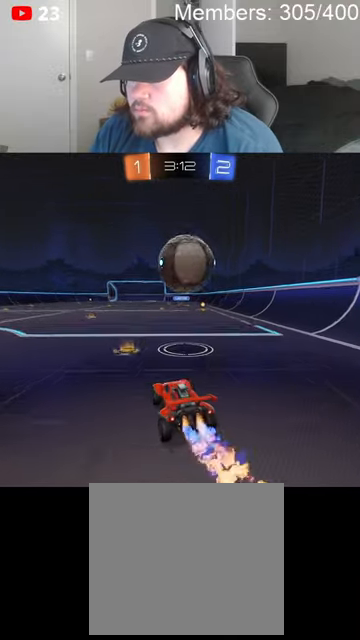
{"buttons": ["R2"], "left_stick": "right", "right_stick": "center", "events": [[33, "B", "up"], [100, "left_stick", "right"], [233, "left_stick", "center"], [466, "left_stick", "right"]]}
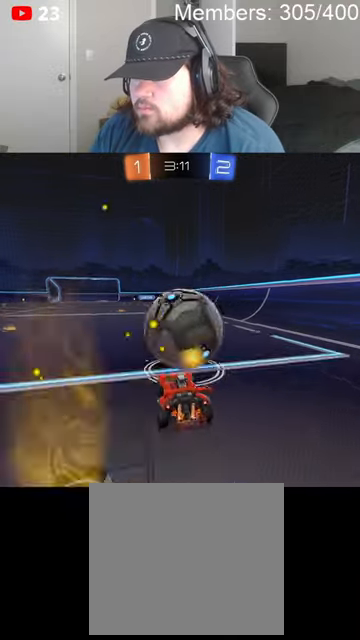
{"buttons": ["R2"], "left_stick": "center", "right_stick": "center", "events": [[33, "B", "down"], [100, "left_stick", "center"], [266, "left_stick", "right"], [400, "B", "up"], [400, "left_stick", "center"], [433, "B", "down"], [500, "B", "up"]]}
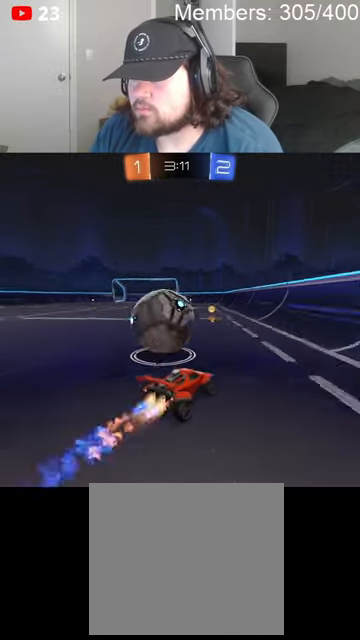
{"buttons": [], "left_stick": "left", "right_stick": "center", "events": [[166, "R2", "up"], [400, "left_stick", "left"]]}
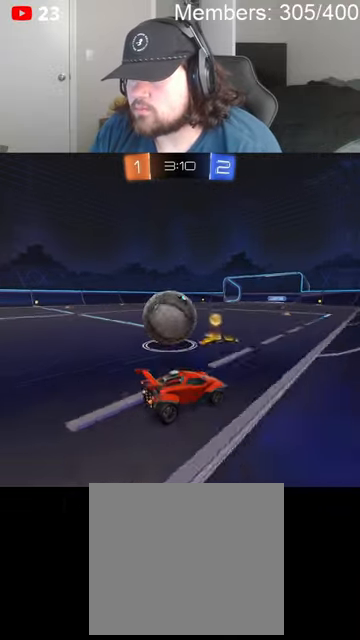
{"buttons": ["R2"], "left_stick": "left", "right_stick": "center", "events": [[66, "left_stick", "center"], [200, "left_stick", "left"], [266, "R2", "down"], [266, "left_stick", "center"], [466, "left_stick", "left"]]}
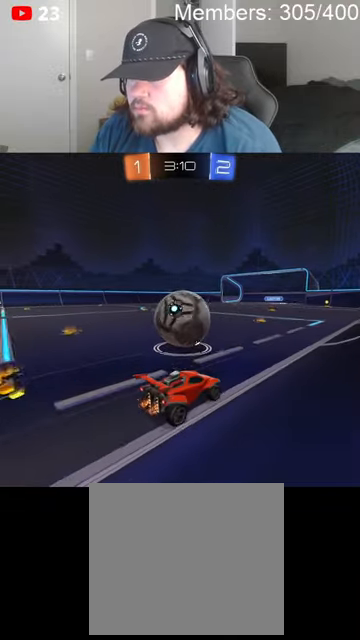
{"buttons": ["B", "R2"], "left_stick": "left", "right_stick": "center", "events": [[33, "left_stick", "center"], [100, "B", "down"], [333, "left_stick", "left"], [366, "B", "up"], [500, "B", "down"]]}
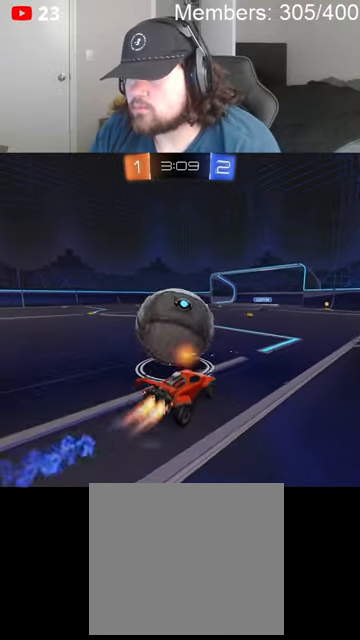
{"buttons": ["B", "R2"], "left_stick": "left", "right_stick": "center", "events": [[33, "left_stick", "center"], [366, "left_stick", "left"]]}
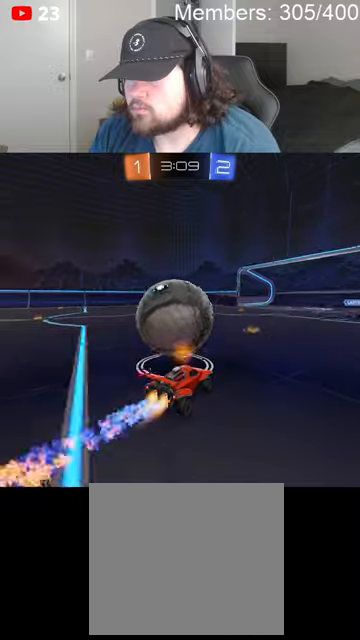
{"buttons": ["B", "R2"], "left_stick": "right", "right_stick": "center", "events": [[100, "left_stick", "center"], [200, "left_stick", "right"], [266, "left_stick", "center"], [400, "left_stick", "right"]]}
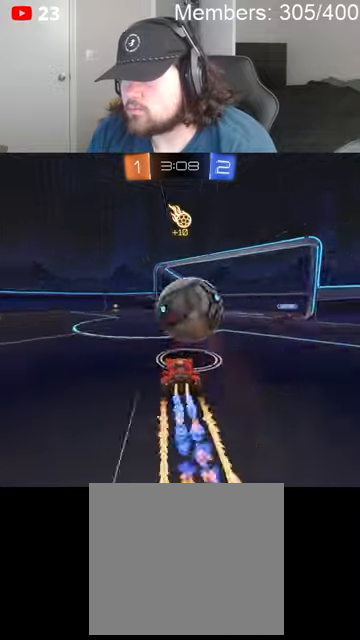
{"buttons": ["B", "R2"], "left_stick": "right", "right_stick": "center", "events": [[33, "left_stick", "center"], [166, "left_stick", "left"], [300, "left_stick", "center"], [366, "left_stick", "right"]]}
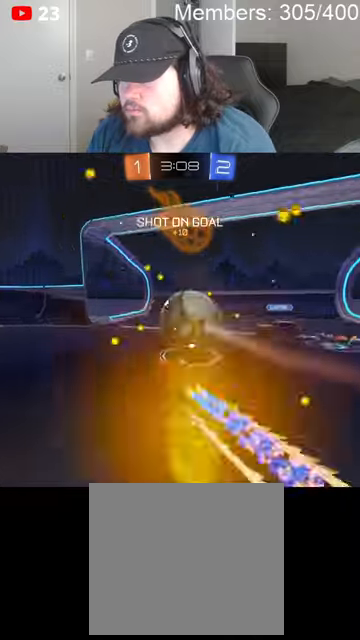
{"buttons": ["L1", "R2"], "left_stick": "right", "right_stick": "center", "events": [[100, "left_stick", "up-left"], [266, "left_stick", "up-right"], [333, "left_stick", "right"], [433, "B", "up"], [433, "L1", "down"]]}
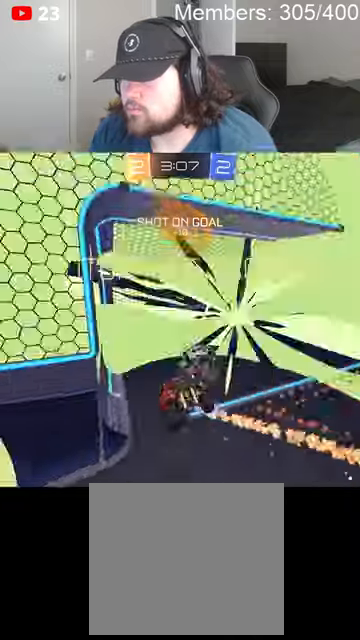
{"buttons": ["A", "X"], "left_stick": "up-right", "right_stick": "center", "events": [[33, "L1", "up"], [66, "R2", "up"], [133, "left_stick", "up-right"], [200, "A", "down"], [200, "L1", "down"], [200, "X", "down"], [333, "A", "up"], [333, "L1", "up"], [366, "X", "up"], [400, "L1", "down"], [466, "A", "down"], [466, "X", "down"], [500, "L1", "up"]]}
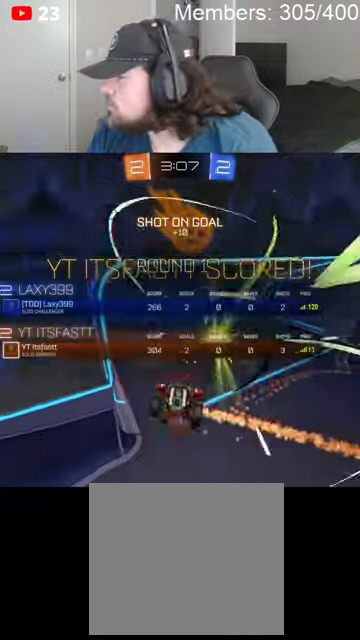
{"buttons": ["A", "L1"], "left_stick": "up-right", "right_stick": "center", "events": [[66, "A", "up"], [100, "L1", "down"], [133, "A", "down"], [133, "X", "up"], [200, "L1", "up"], [233, "X", "down"], [333, "L1", "down"], [400, "A", "up"], [400, "X", "up"], [500, "A", "down"]]}
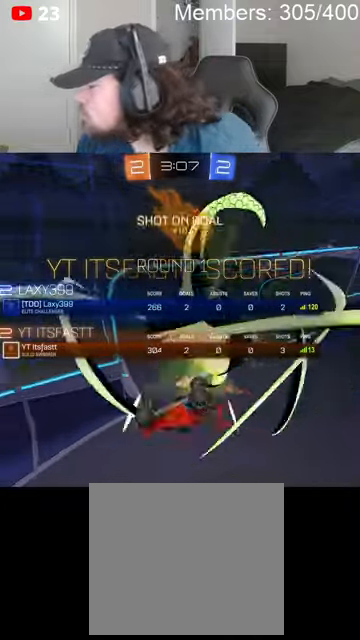
{"buttons": ["L1"], "left_stick": "up-right", "right_stick": "center", "events": [[33, "L1", "up"], [33, "X", "down"], [166, "A", "up"], [166, "X", "up"], [233, "L1", "down"], [333, "A", "down"], [333, "X", "down"], [366, "L1", "up"], [466, "A", "up"], [466, "L1", "down"], [500, "X", "up"]]}
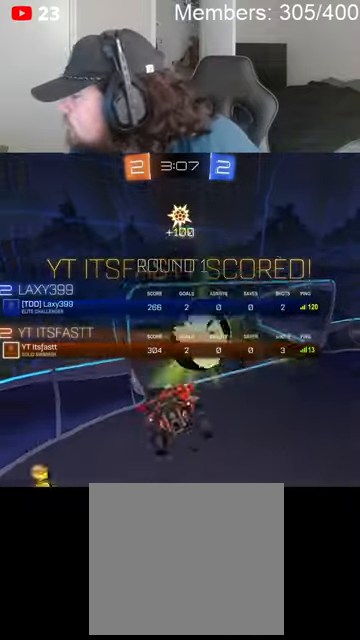
{"buttons": ["X", "L1"], "left_stick": "up-right", "right_stick": "center", "events": [[100, "L1", "up"], [133, "A", "down"], [133, "X", "down"], [200, "L1", "down"], [266, "L1", "up"], [333, "A", "up"], [333, "X", "up"], [400, "L1", "down"], [466, "X", "down"]]}
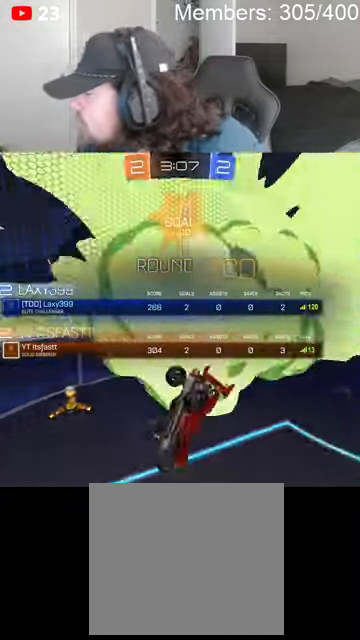
{"buttons": ["L1"], "left_stick": "up-right", "right_stick": "center", "events": [[66, "L1", "up"], [166, "L1", "down"], [166, "X", "up"], [233, "X", "down"], [266, "A", "down"], [300, "L1", "up"], [400, "A", "up"], [400, "L1", "down"], [400, "X", "up"]]}
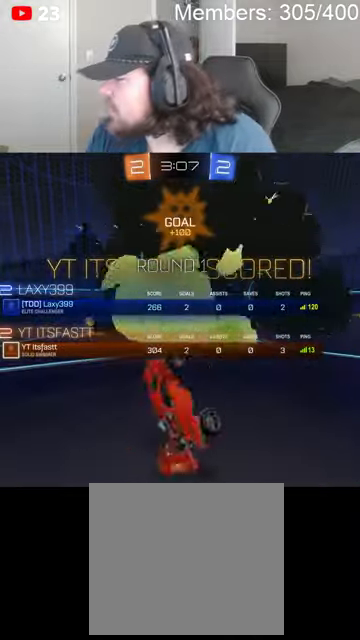
{"buttons": ["A", "X"], "left_stick": "up-right", "right_stick": "center", "events": [[33, "L1", "up"], [66, "A", "down"], [66, "X", "down"], [100, "L1", "down"], [233, "A", "up"], [233, "L1", "up"], [266, "X", "up"], [333, "L1", "down"], [433, "A", "down"], [433, "X", "down"], [466, "L1", "up"]]}
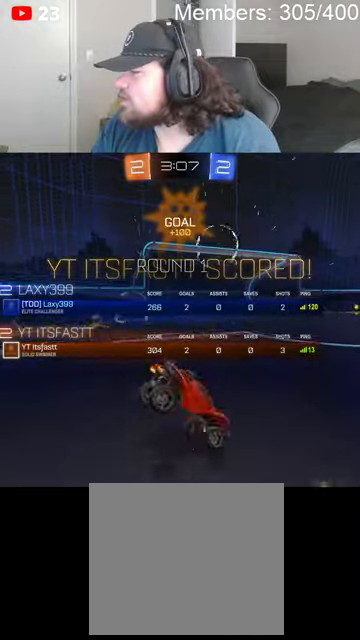
{"buttons": [], "left_stick": "up-right", "right_stick": "center", "events": [[66, "L1", "down"], [100, "A", "up"], [100, "X", "up"], [200, "L1", "up"], [233, "A", "down"], [233, "X", "down"], [333, "L1", "down"], [400, "A", "up"], [400, "X", "up"], [433, "L1", "up"]]}
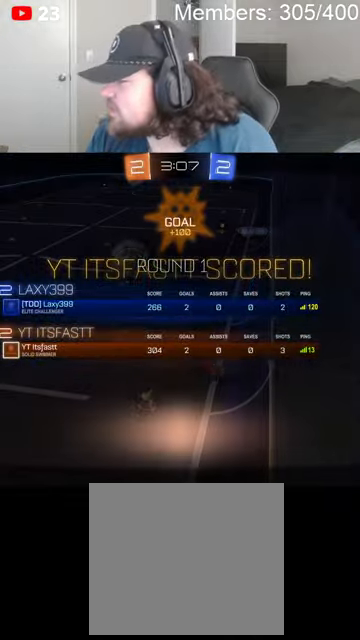
{"buttons": ["A", "X", "L1"], "left_stick": "up-right", "right_stick": "center", "events": [[33, "L1", "down"], [133, "A", "down"], [133, "X", "down"], [166, "L1", "up"], [300, "A", "up"], [300, "L1", "down"], [300, "X", "up"], [400, "L1", "up"], [433, "A", "down"], [466, "X", "down"], [500, "L1", "down"]]}
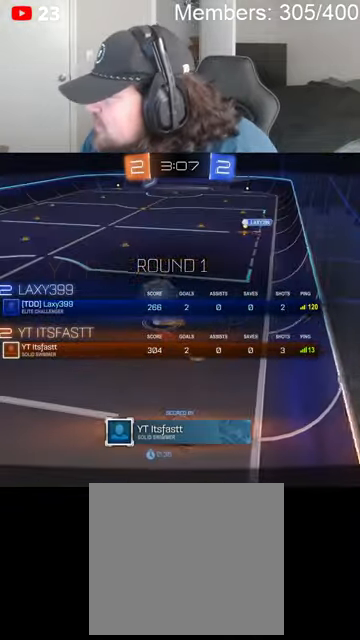
{"buttons": ["L1", "L2"], "left_stick": "center", "right_stick": "center", "events": [[100, "A", "up"], [133, "L1", "up"], [200, "left_stick", "center"], [233, "A", "down"], [433, "A", "up"], [433, "L2", "down"], [466, "L1", "down"], [466, "X", "up"]]}
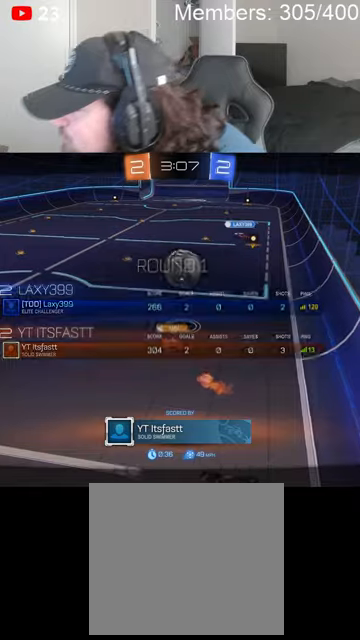
{"buttons": ["A", "X"], "left_stick": "center", "right_stick": "center", "events": [[100, "A", "down"], [100, "L2", "up"], [100, "X", "down"], [166, "L1", "up"], [300, "A", "up"], [333, "X", "up"], [466, "X", "down"], [500, "A", "down"]]}
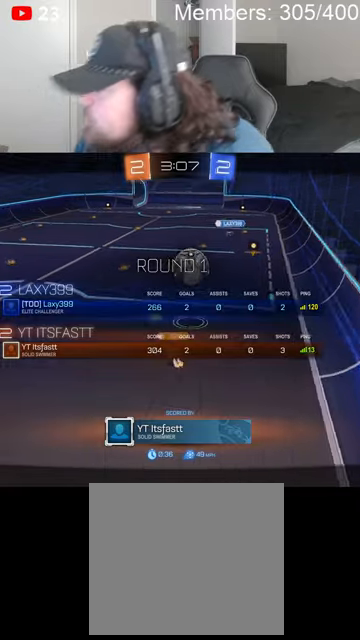
{"buttons": ["L1"], "left_stick": "center", "right_stick": "center", "events": [[33, "L1", "down"], [133, "A", "up"], [133, "L1", "up"], [166, "X", "up"], [300, "A", "down"], [300, "X", "down"], [466, "A", "up"], [466, "L1", "down"], [466, "X", "up"]]}
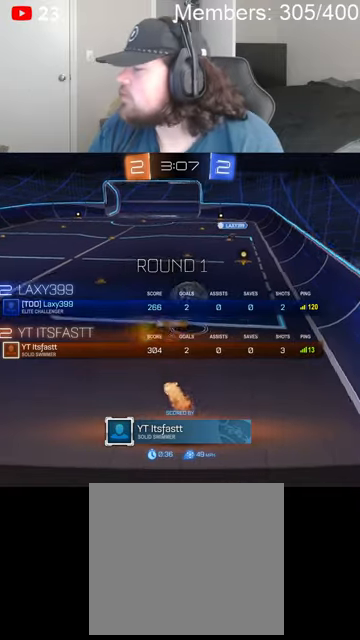
{"buttons": [], "left_stick": "center", "right_stick": "center", "events": [[66, "left_stick", "up"], [166, "left_stick", "center"], [200, "L1", "up"], [266, "A", "down"], [300, "X", "down"], [466, "A", "up"], [500, "X", "up"]]}
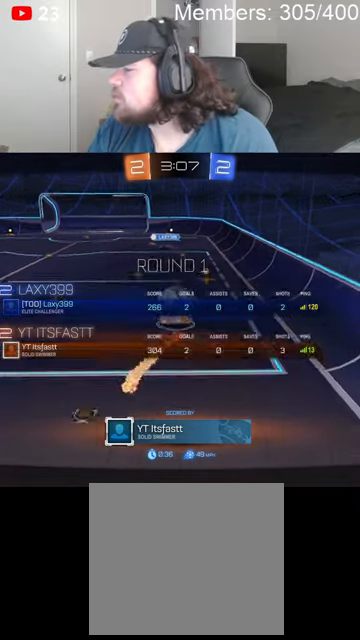
{"buttons": [], "left_stick": "center", "right_stick": "center", "events": [[266, "A", "down"], [300, "X", "down"], [433, "A", "up"], [466, "X", "up"]]}